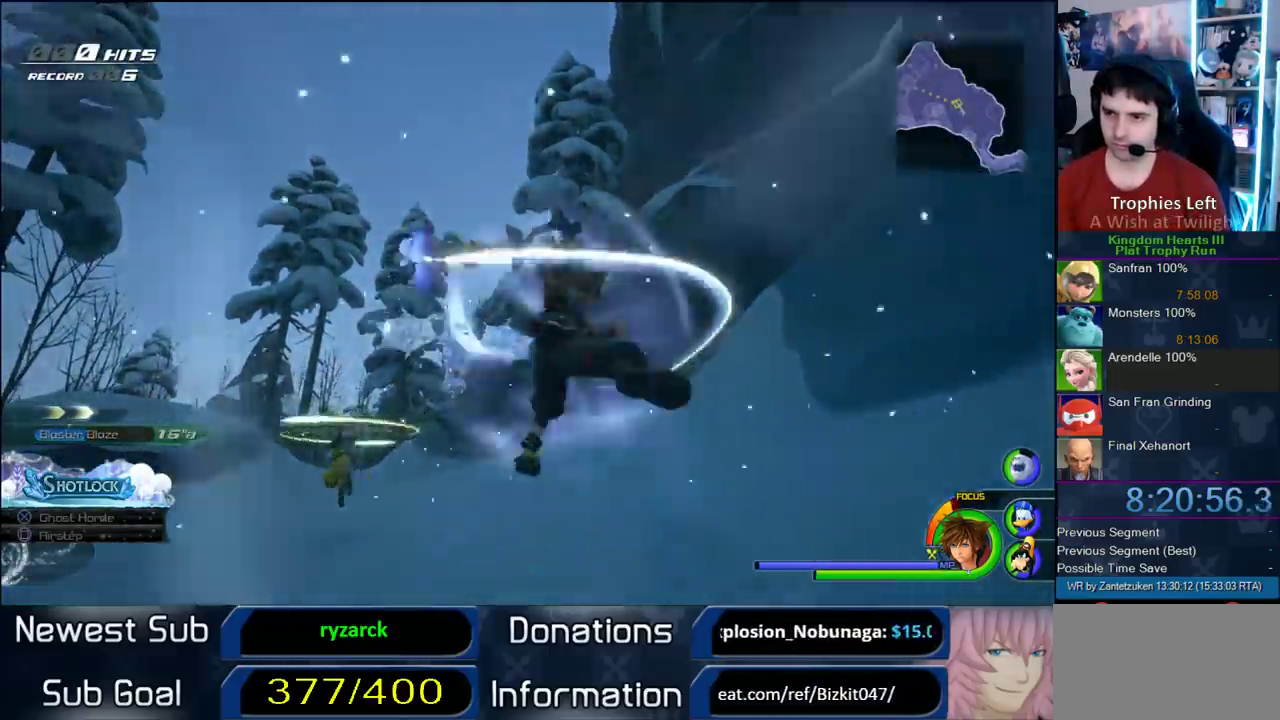
Gameplay with a controller (PlayStation layout); each line is a JSON object with the inputs held at the frame after it. "events" lists button and stick changes between this image and that frame as [ms after this image, input, new state], when the widget could be followed in between.
{"buttons": [], "left_stick": "center", "right_stick": "center", "events": []}
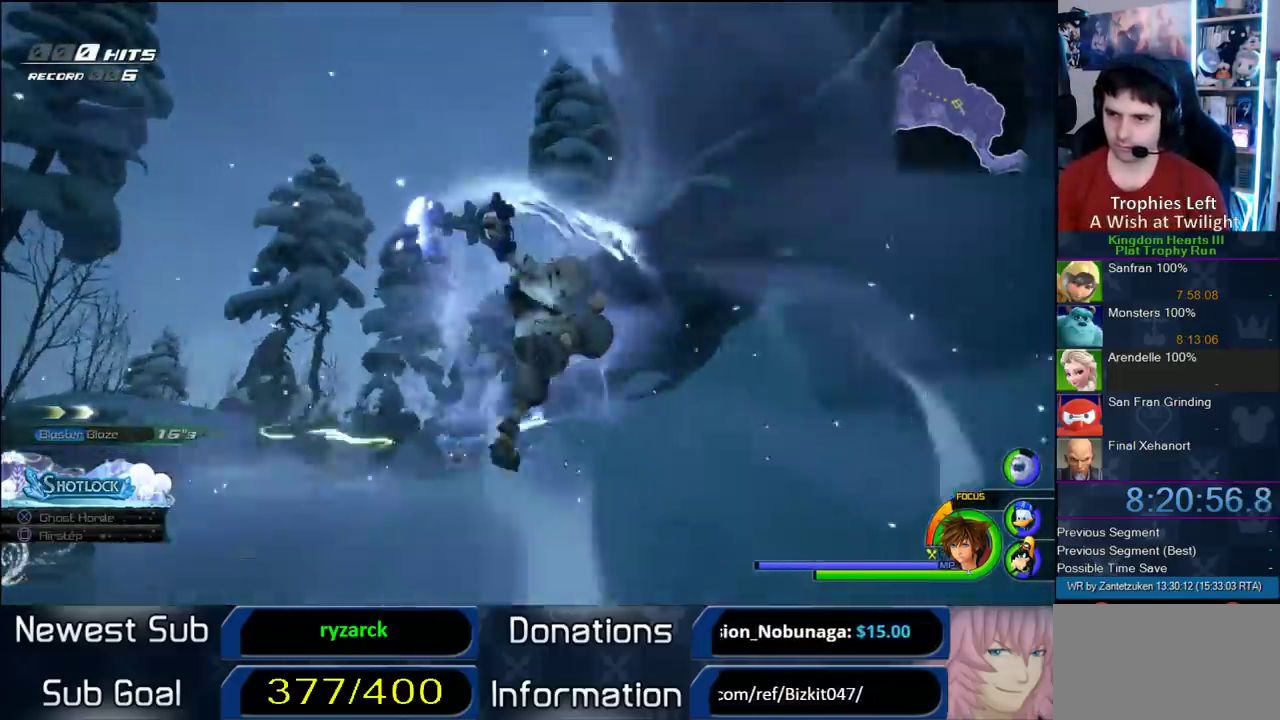
{"buttons": [], "left_stick": "center", "right_stick": "center", "events": []}
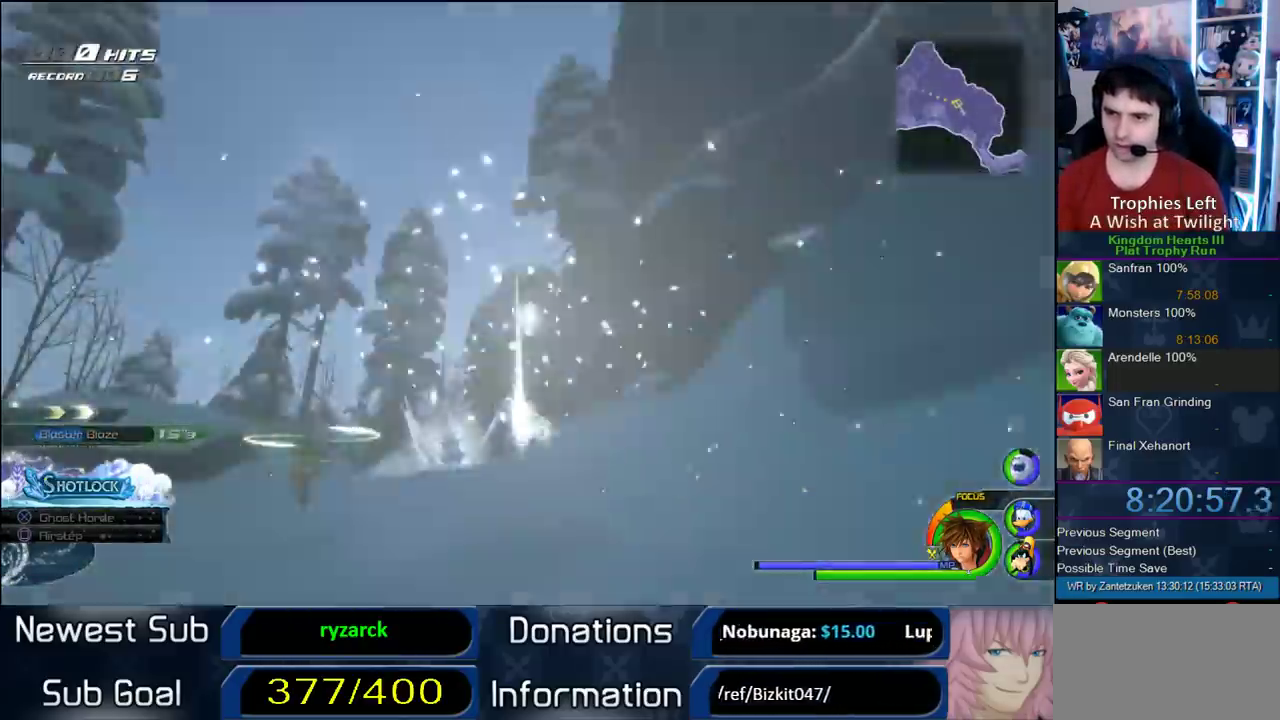
{"buttons": [], "left_stick": "down-left", "right_stick": "center", "events": [[133, "right_stick", "up-right"], [167, "left_stick", "left"], [317, "left_stick", "up-right"], [350, "right_stick", "center"], [400, "left_stick", "down-left"]]}
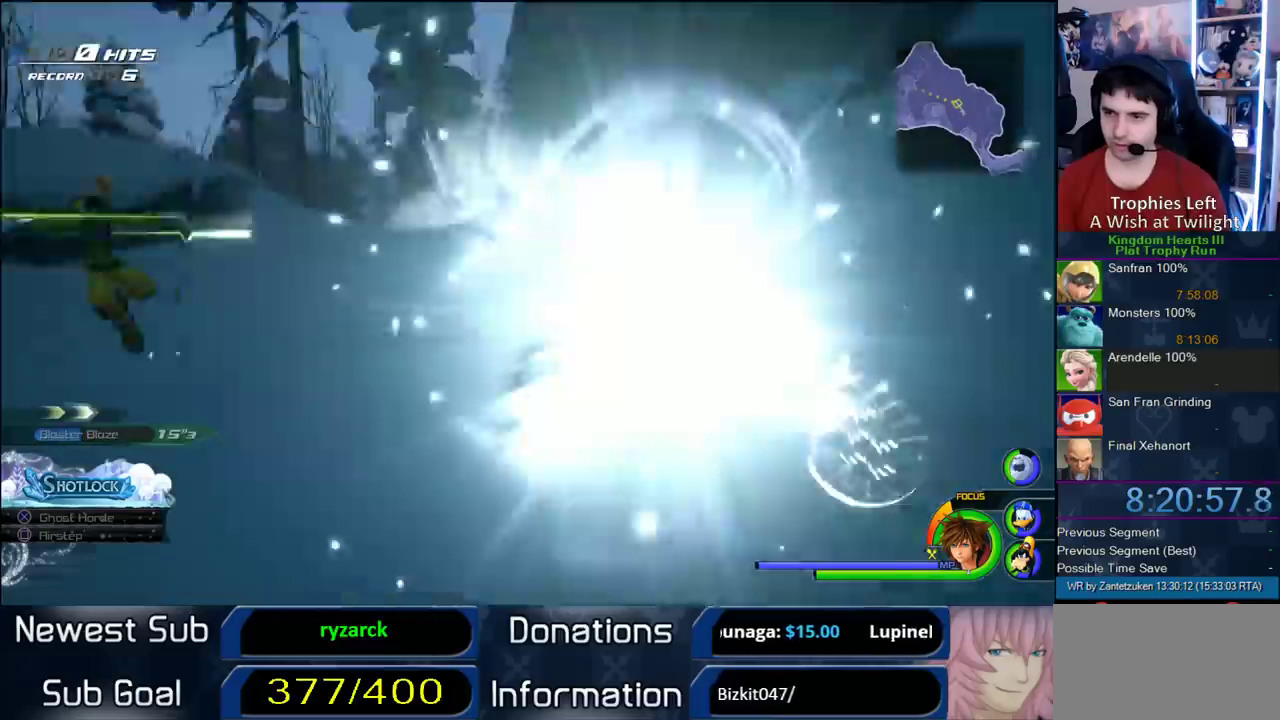
{"buttons": [], "left_stick": "down-left", "right_stick": "center", "events": []}
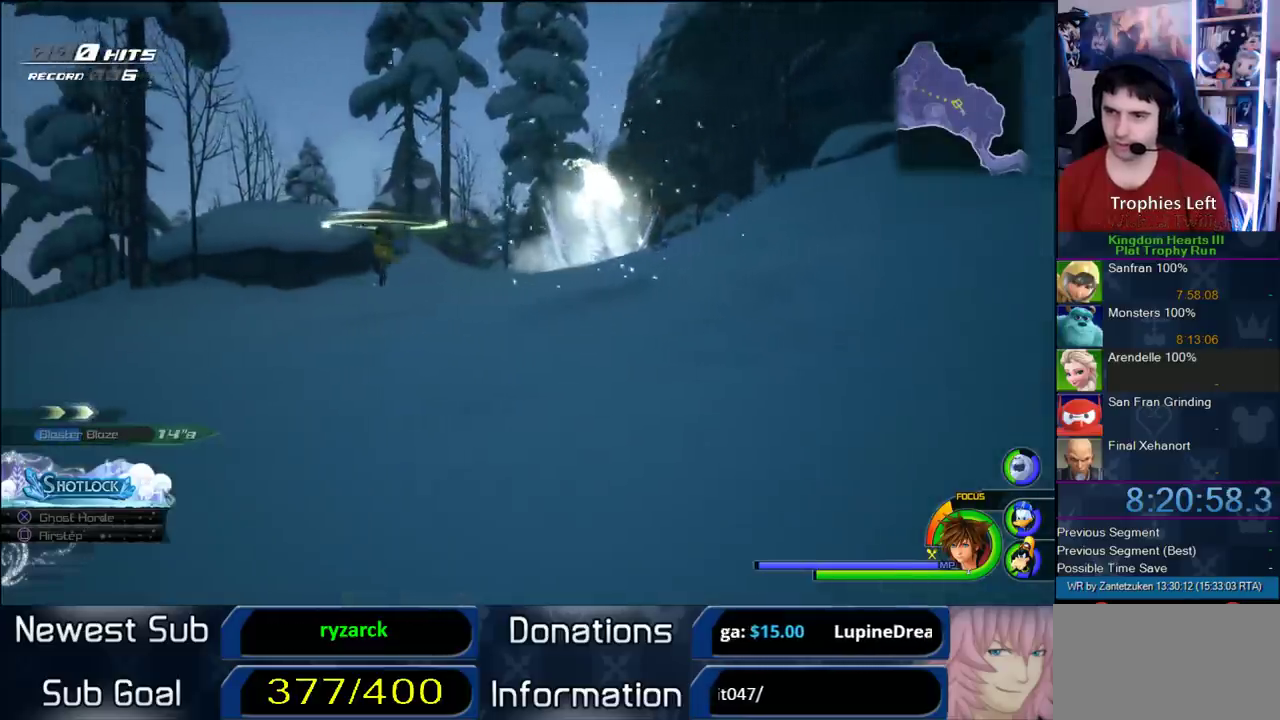
{"buttons": [], "left_stick": "up", "right_stick": "center", "events": [[17, "left_stick", "left"], [83, "left_stick", "right"], [167, "left_stick", "up-left"], [267, "left_stick", "up"]]}
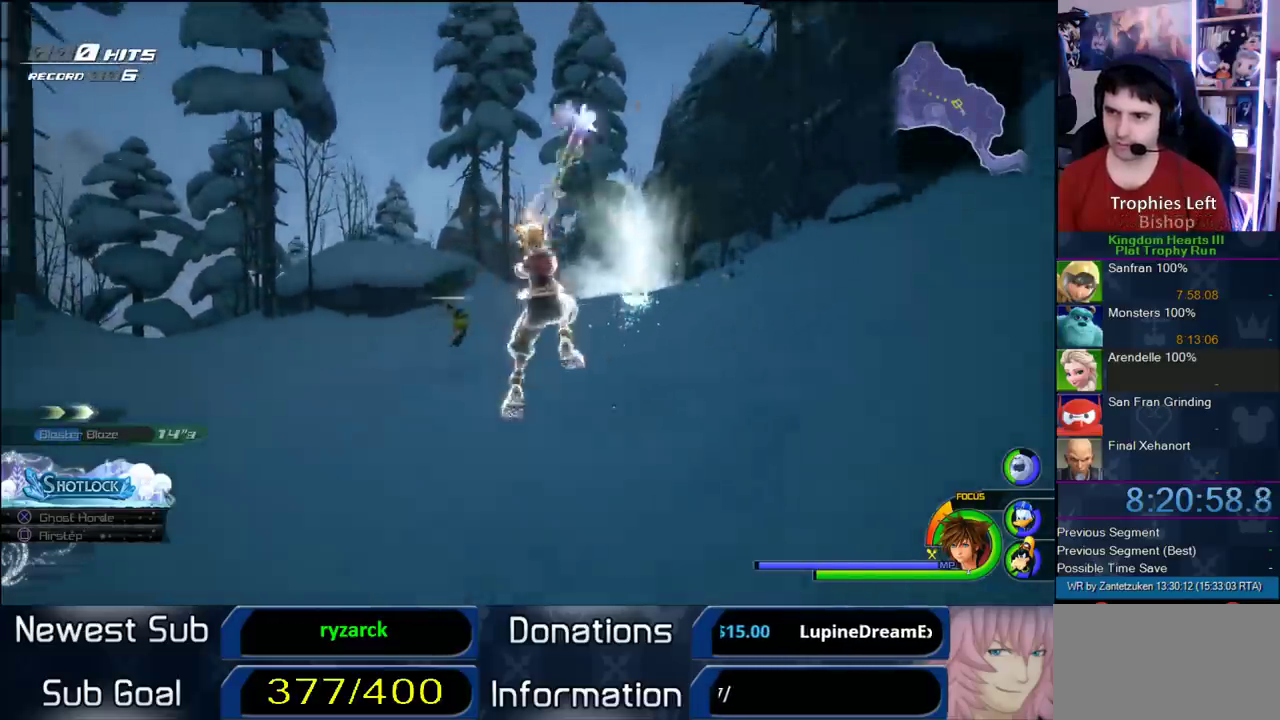
{"buttons": [], "left_stick": "up", "right_stick": "center", "events": []}
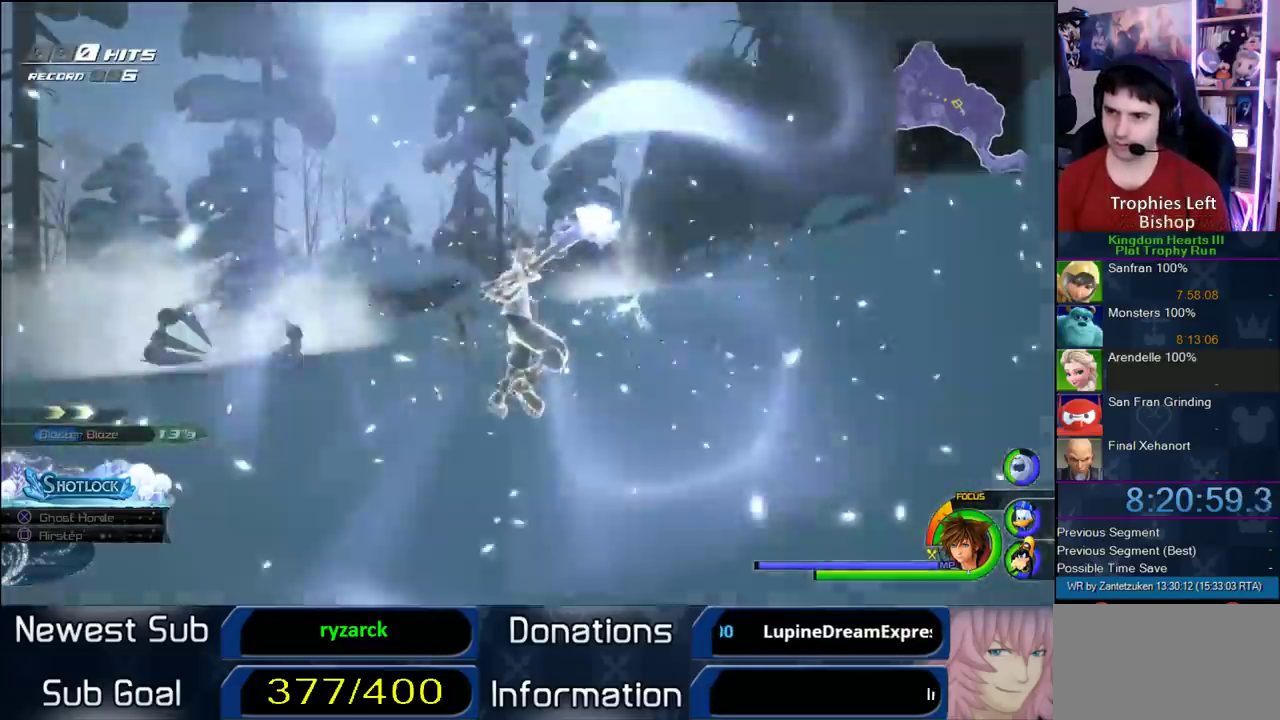
{"buttons": [], "left_stick": "up", "right_stick": "center", "events": []}
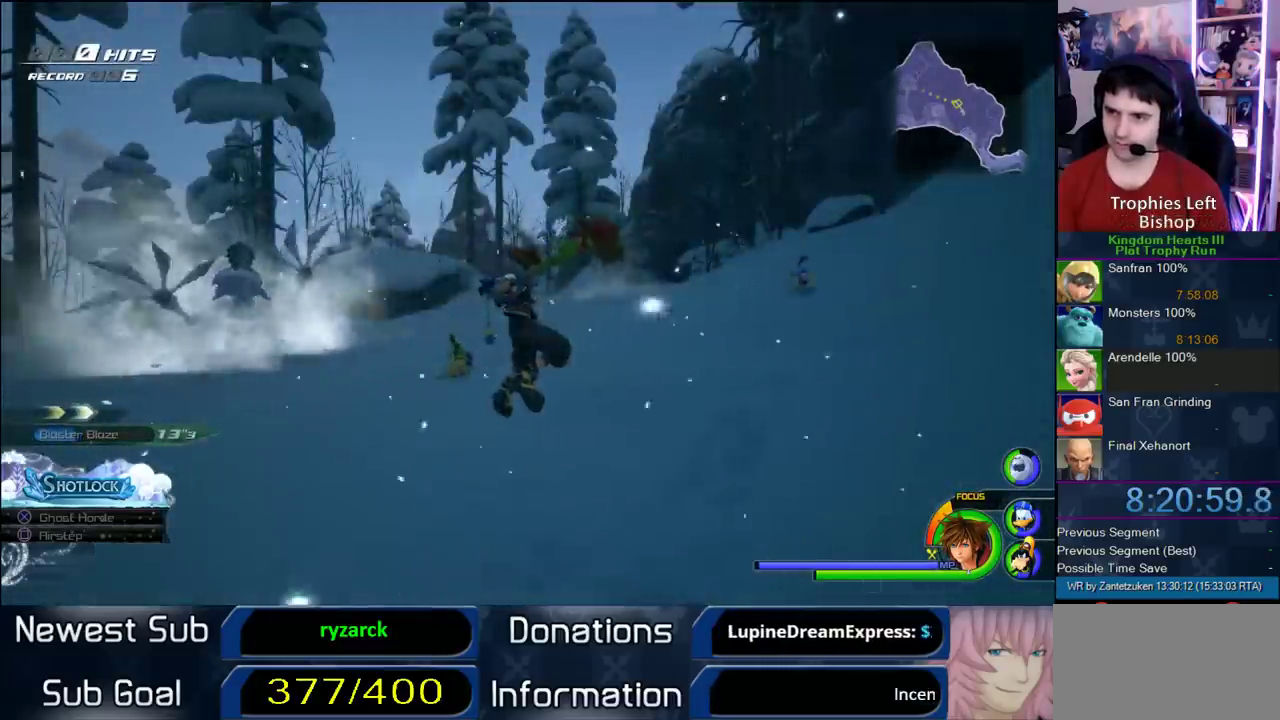
{"buttons": [], "left_stick": "up-left", "right_stick": "right", "events": [[183, "left_stick", "up-left"], [350, "right_stick", "right"]]}
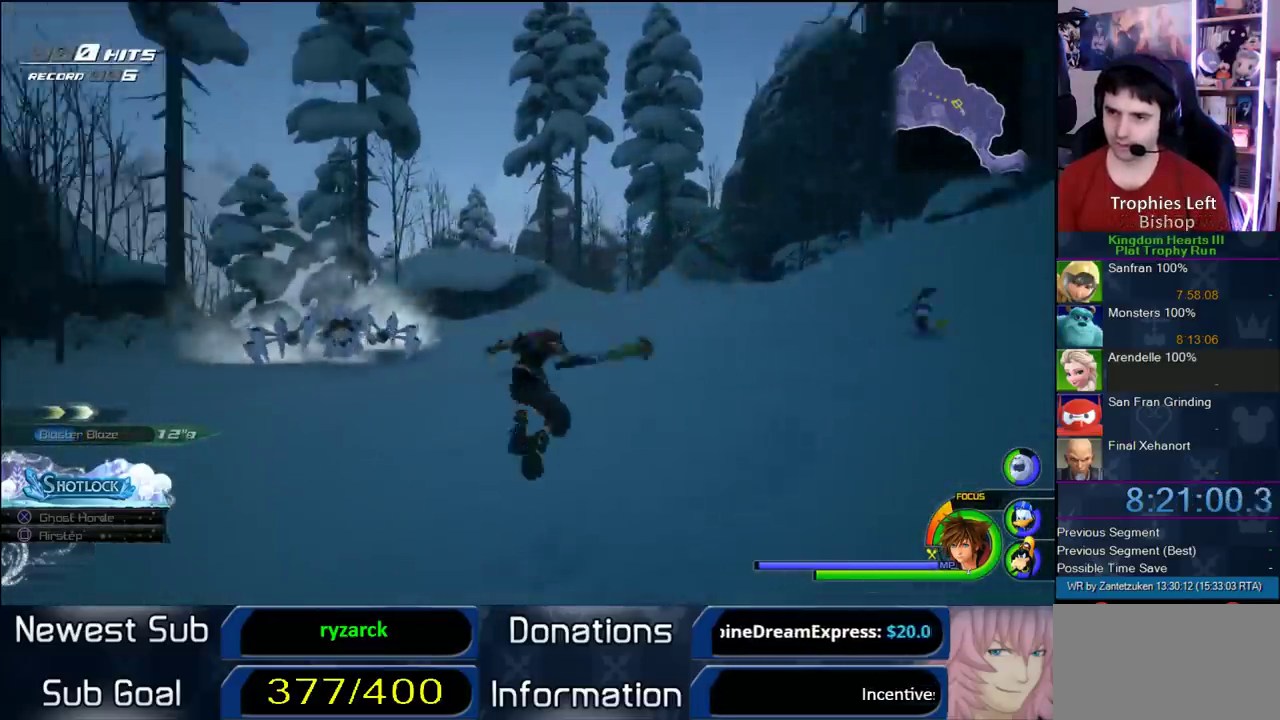
{"buttons": ["SQUARE"], "left_stick": "up", "right_stick": "center", "events": [[83, "right_stick", "center"], [450, "left_stick", "up"], [467, "SQUARE", "down"]]}
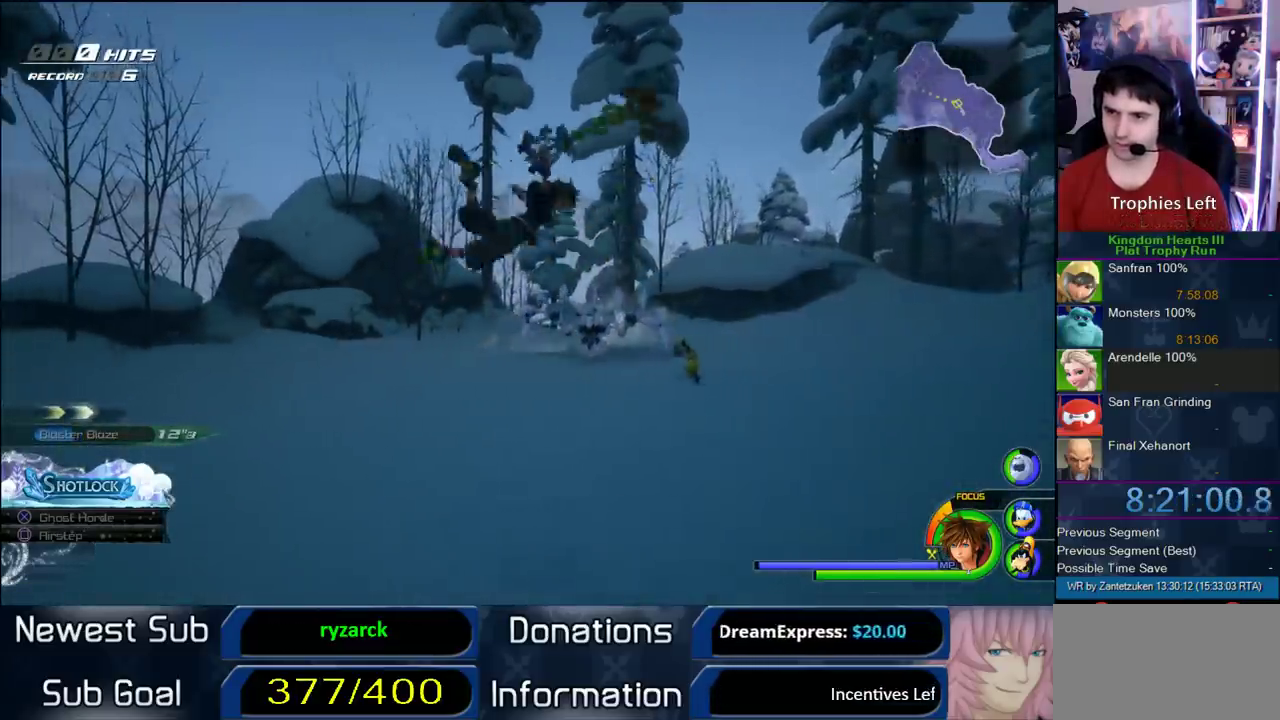
{"buttons": ["SQUARE"], "left_stick": "up-right", "right_stick": "center", "events": [[100, "SQUARE", "up"], [183, "SQUARE", "down"], [300, "left_stick", "up-right"]]}
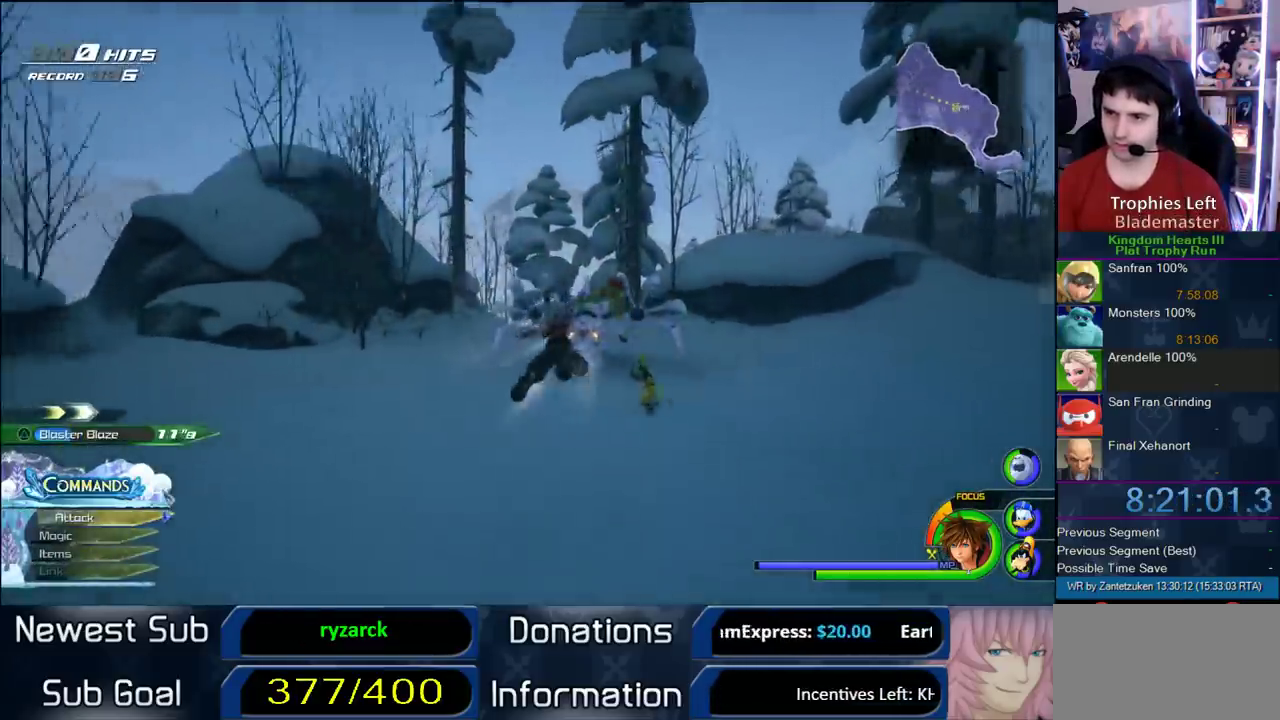
{"buttons": ["L1"], "left_stick": "center", "right_stick": "center", "events": [[117, "SQUARE", "up"], [150, "right_stick", "down-left"], [217, "R1", "down"], [217, "right_stick", "center"], [267, "left_stick", "up-left"], [350, "L1", "down"], [350, "R1", "up"], [400, "CROSS", "down"], [417, "left_stick", "center"], [467, "CROSS", "up"]]}
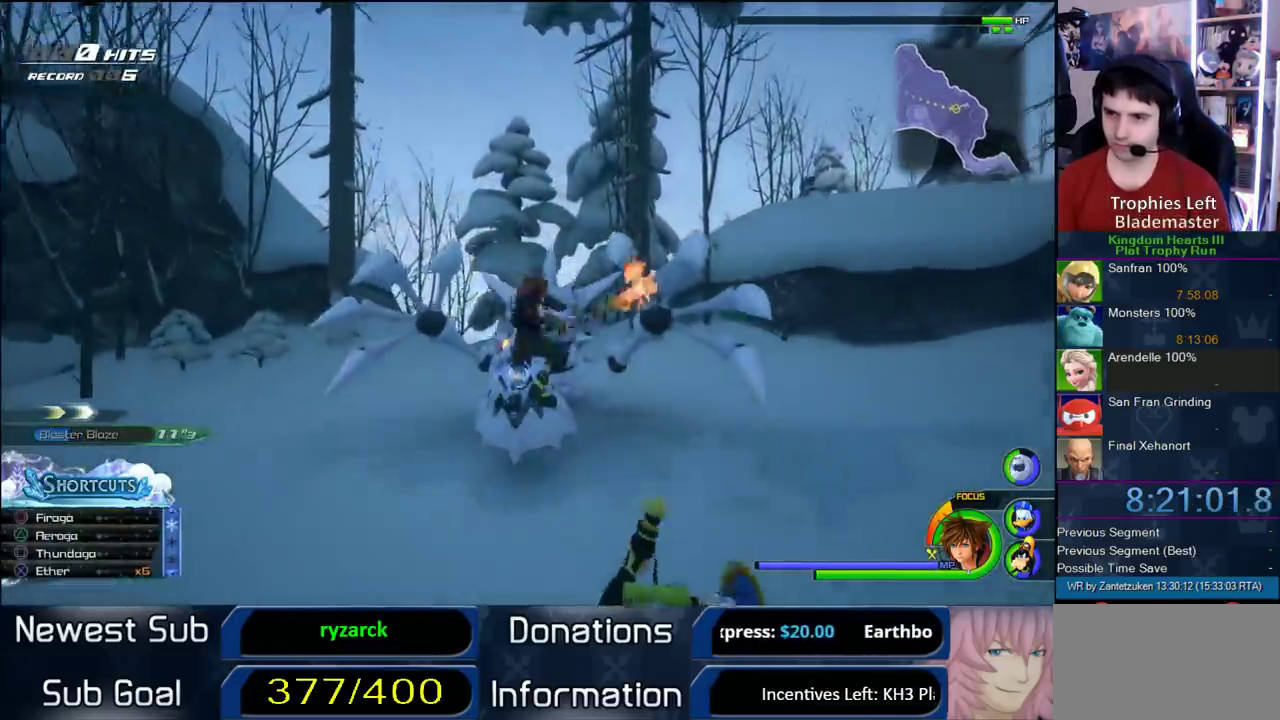
{"buttons": ["L1"], "left_stick": "center", "right_stick": "center", "events": [[33, "CROSS", "down"], [200, "CROSS", "up"], [250, "CROSS", "down"], [333, "CROSS", "up"]]}
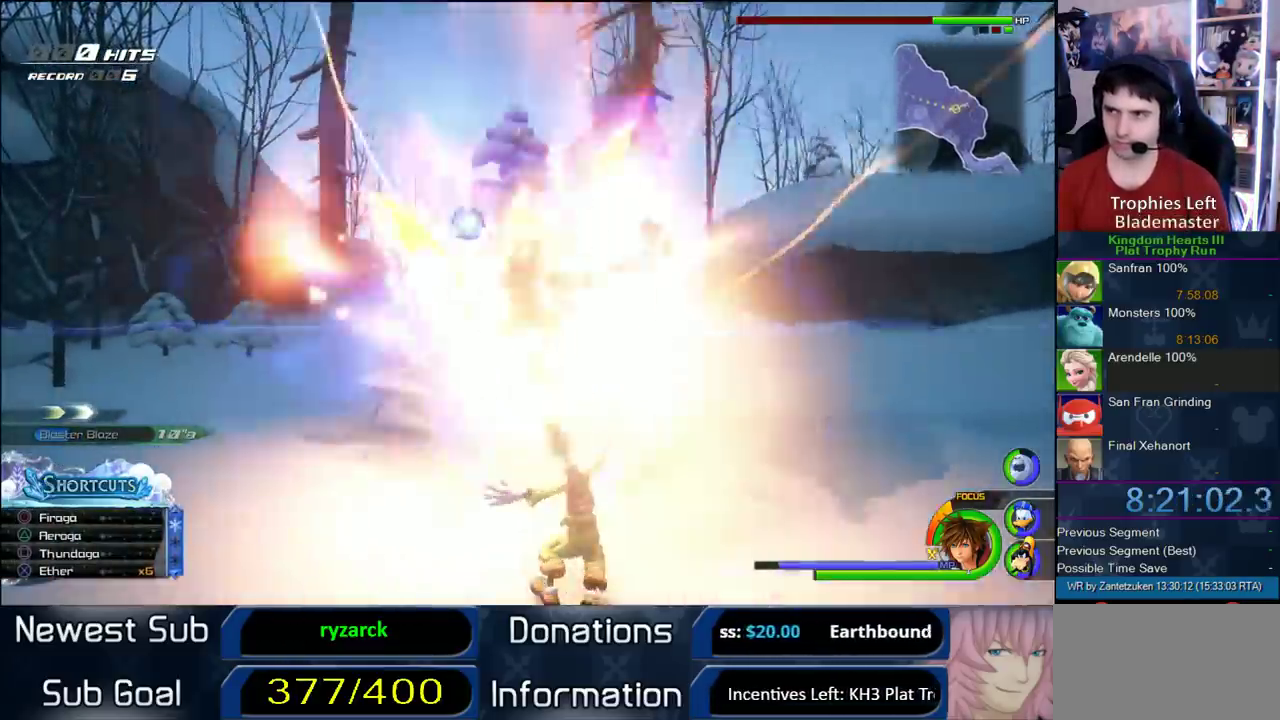
{"buttons": ["L1"], "left_stick": "center", "right_stick": "left", "events": [[17, "CROSS", "down"], [117, "CROSS", "up"], [167, "CROSS", "down"], [267, "CROSS", "up"], [350, "CROSS", "down"], [350, "right_stick", "left"], [400, "CROSS", "up"]]}
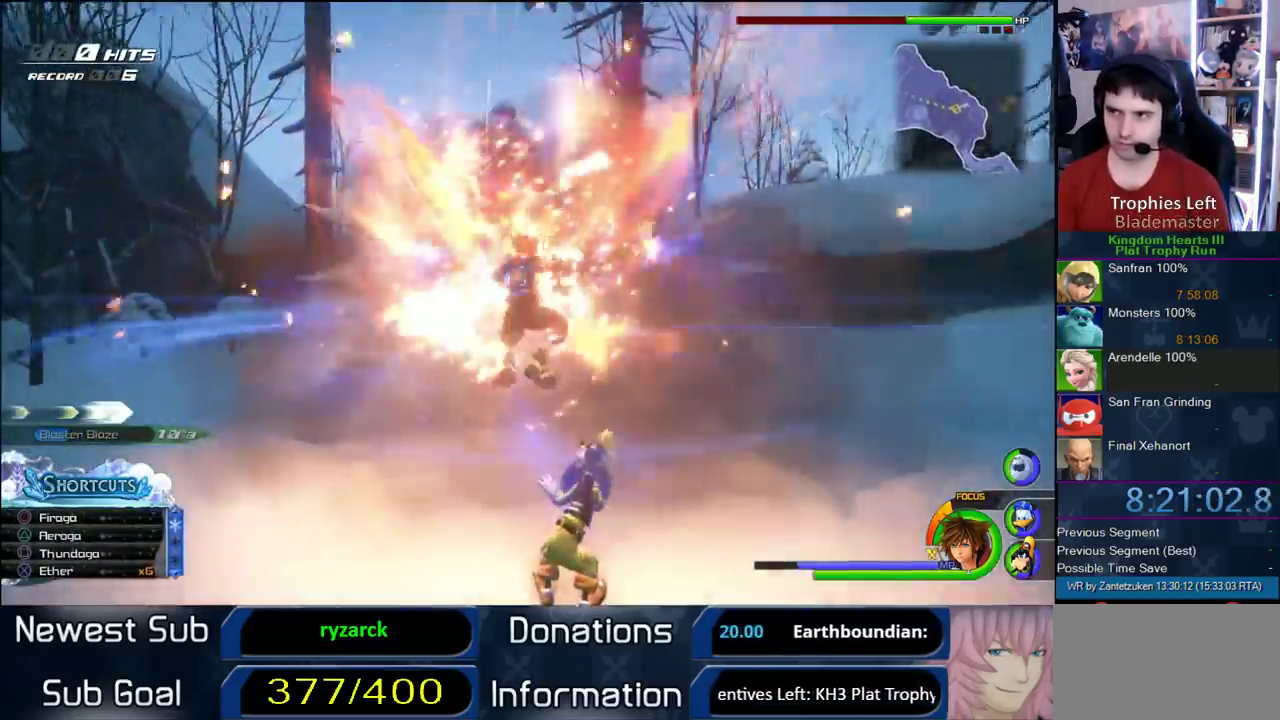
{"buttons": [], "left_stick": "center", "right_stick": "center", "events": [[83, "right_stick", "center"], [217, "L1", "up"]]}
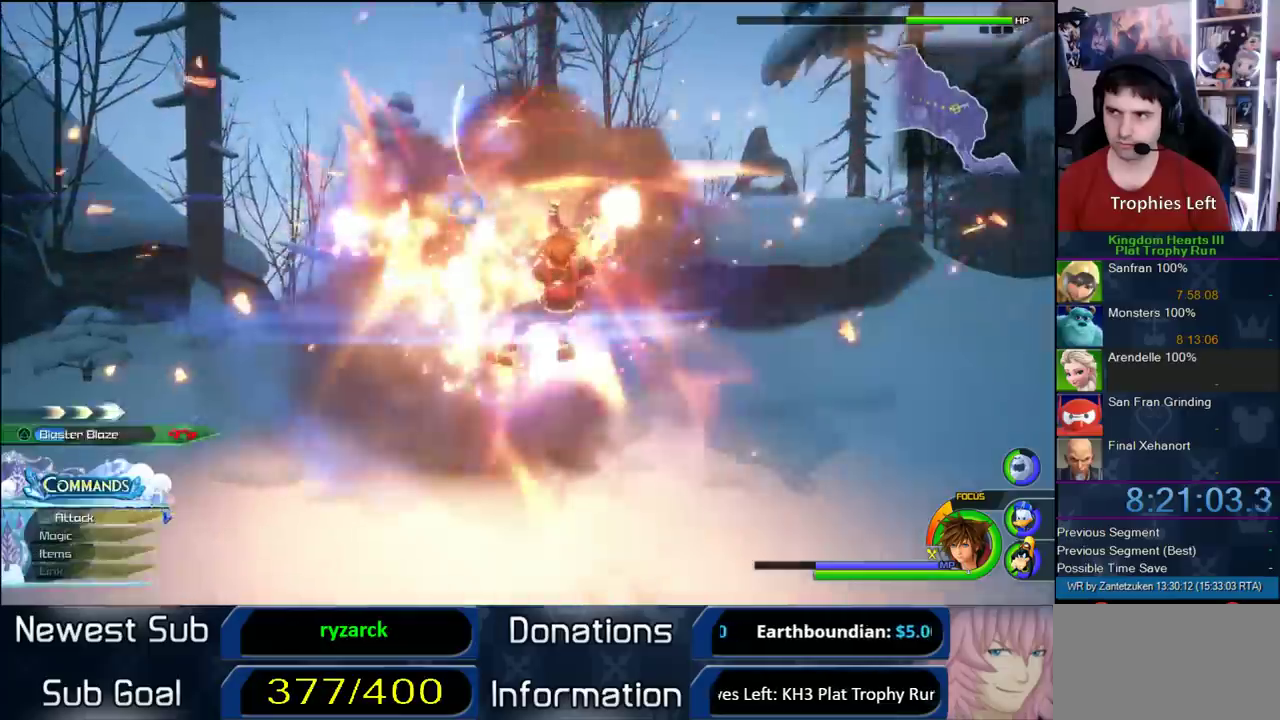
{"buttons": [], "left_stick": "up", "right_stick": "left", "events": [[117, "left_stick", "up-right"], [183, "right_stick", "right"], [467, "left_stick", "up"], [467, "right_stick", "left"]]}
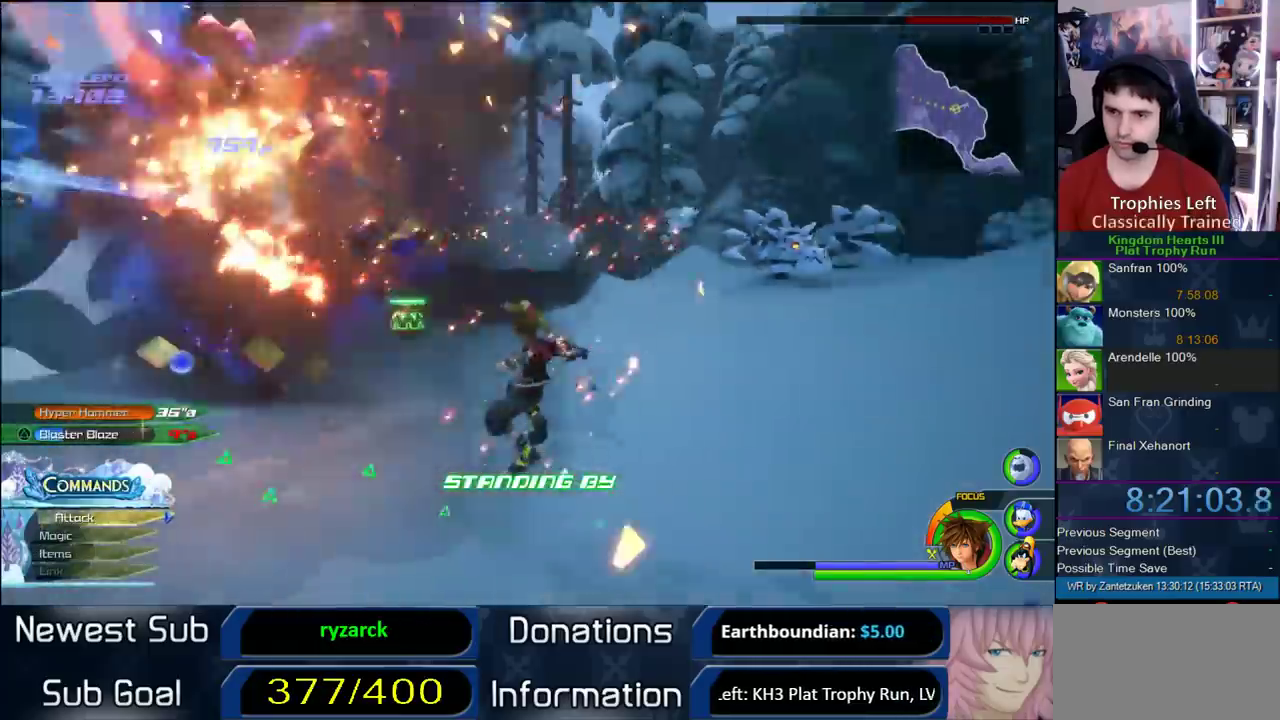
{"buttons": ["CROSS"], "left_stick": "up", "right_stick": "center", "events": [[33, "right_stick", "center"], [317, "CROSS", "down"]]}
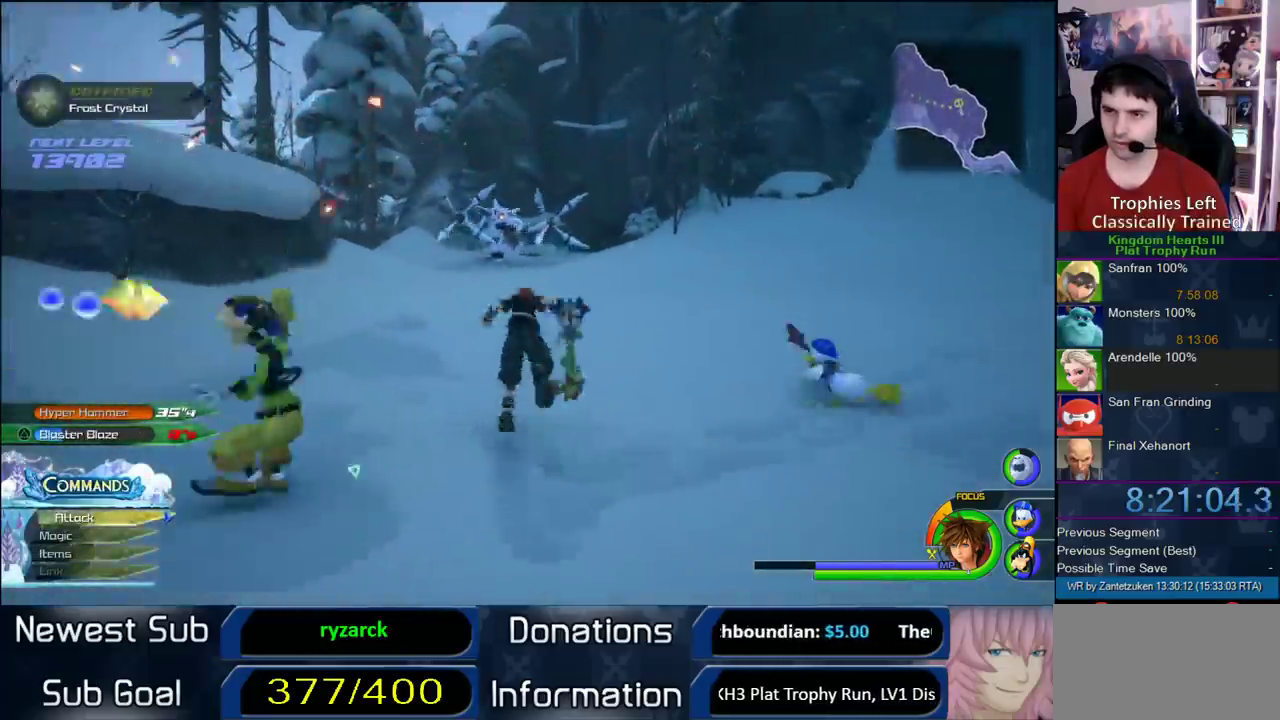
{"buttons": ["L1"], "left_stick": "up", "right_stick": "center", "events": [[67, "R1", "down"], [250, "CROSS", "up"], [250, "R1", "up"], [283, "L1", "down"], [383, "CROSS", "down"], [467, "CROSS", "up"]]}
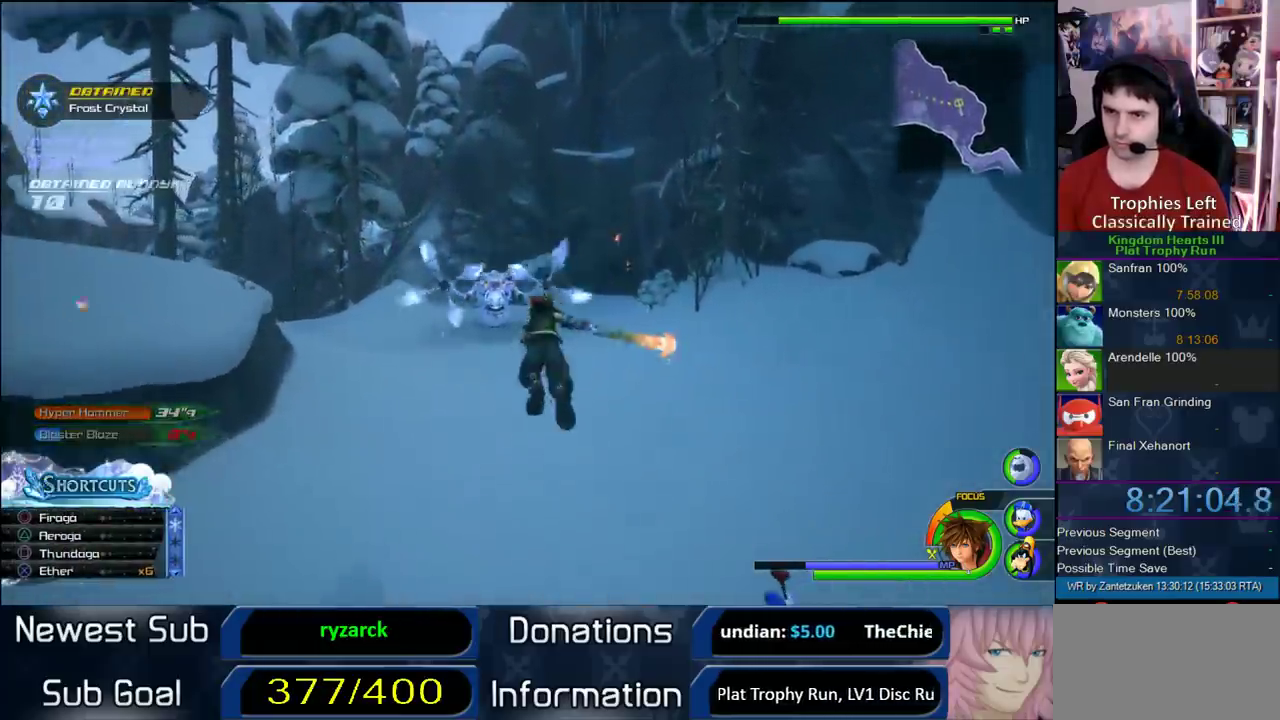
{"buttons": ["CROSS", "L1"], "left_stick": "left", "right_stick": "center"}
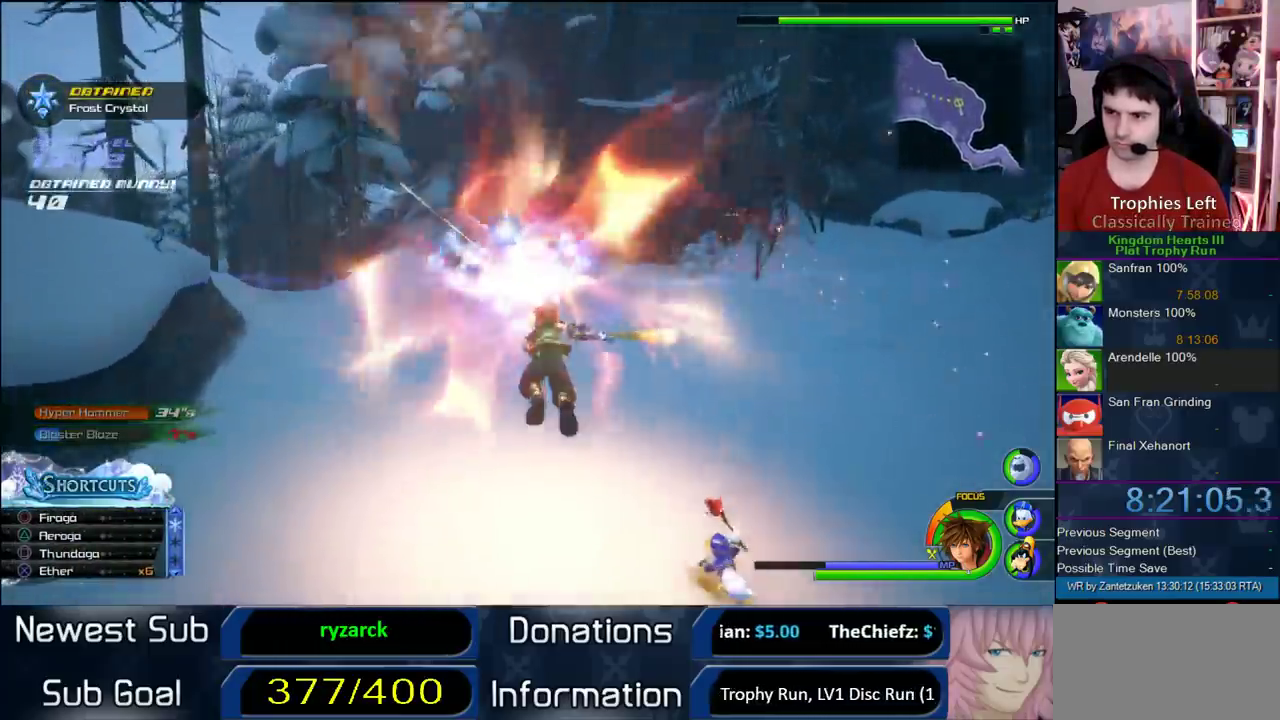
{"buttons": ["CROSS", "L1"], "left_stick": "down-right", "right_stick": "center"}
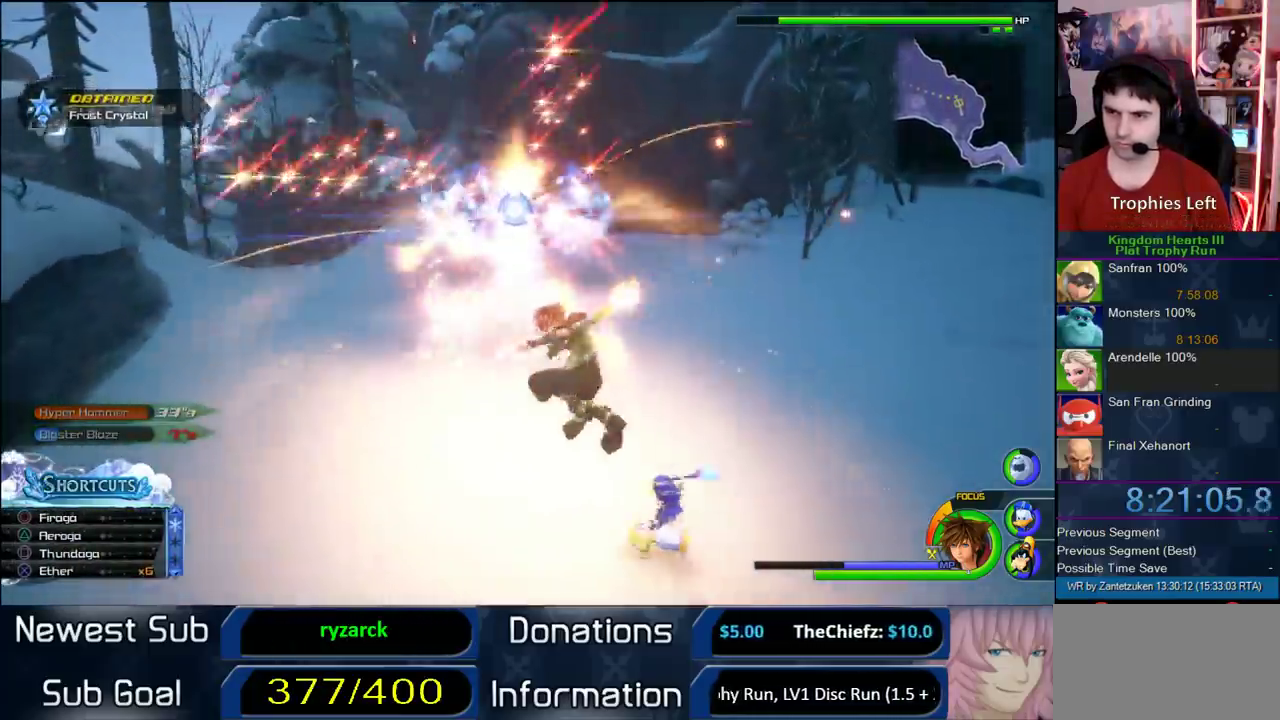
{"buttons": ["L1"], "left_stick": "down-right", "right_stick": "center", "events": [[17, "CROSS", "up"], [83, "CROSS", "down"], [350, "CROSS", "up"]]}
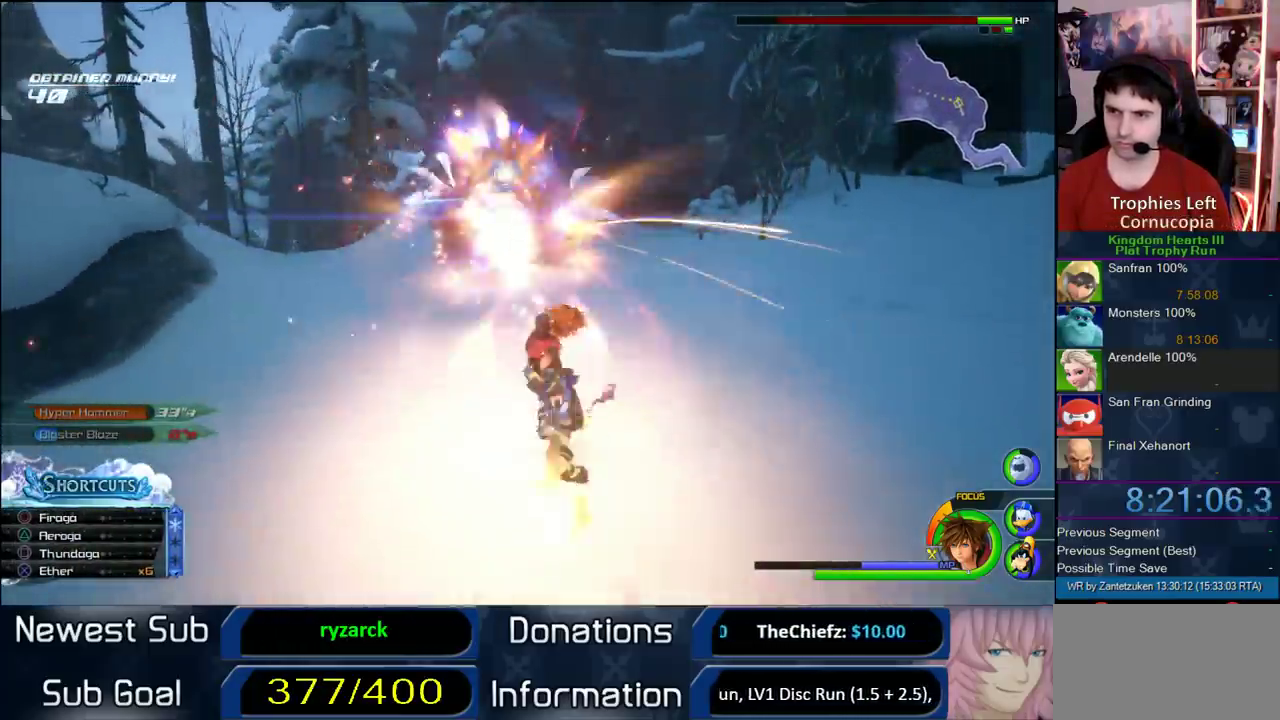
{"buttons": [], "left_stick": "down-right", "right_stick": "center", "events": [[33, "L1", "up"]]}
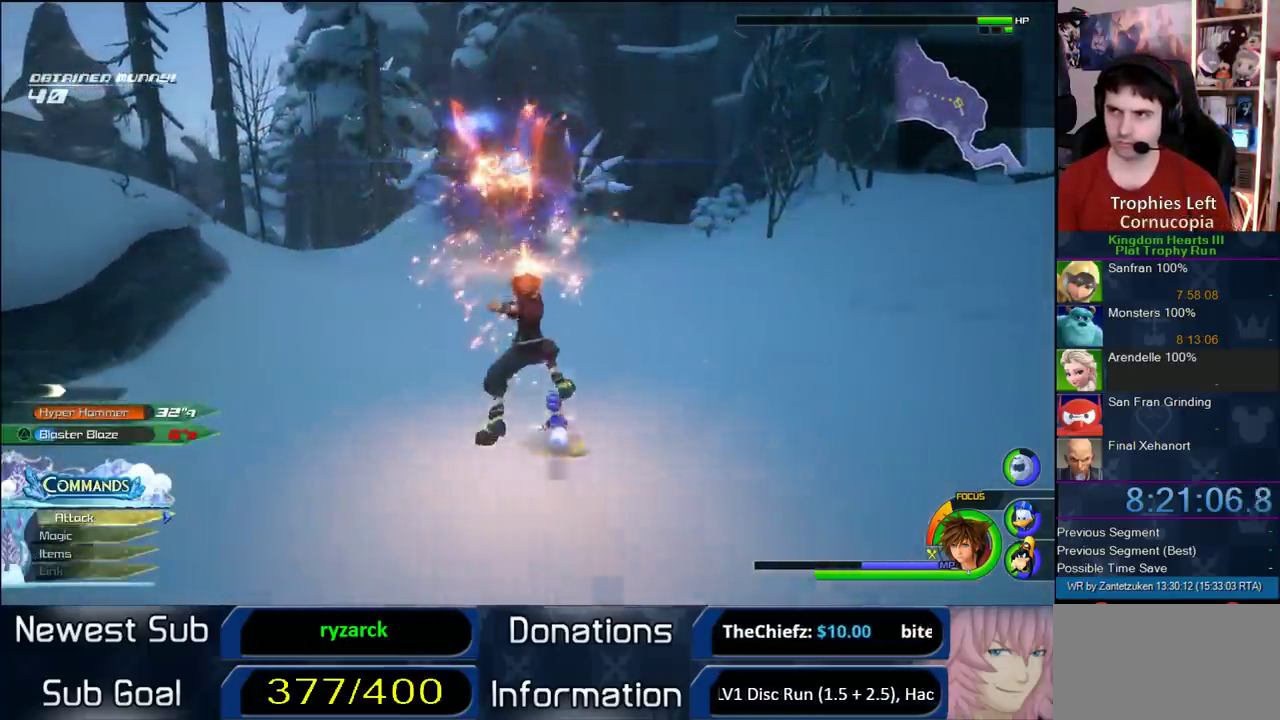
{"buttons": [], "left_stick": "down-right", "right_stick": "center", "events": [[317, "right_stick", "right"], [500, "right_stick", "center"]]}
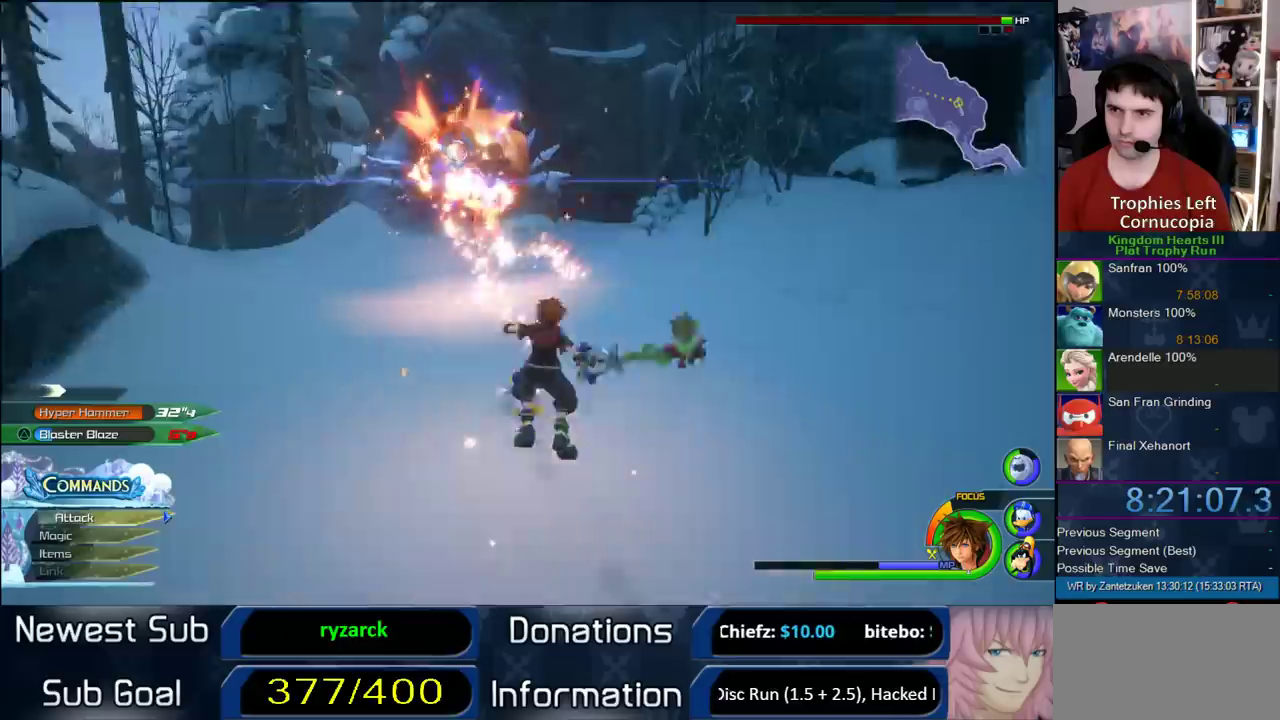
{"buttons": [], "left_stick": "down-right", "right_stick": "center"}
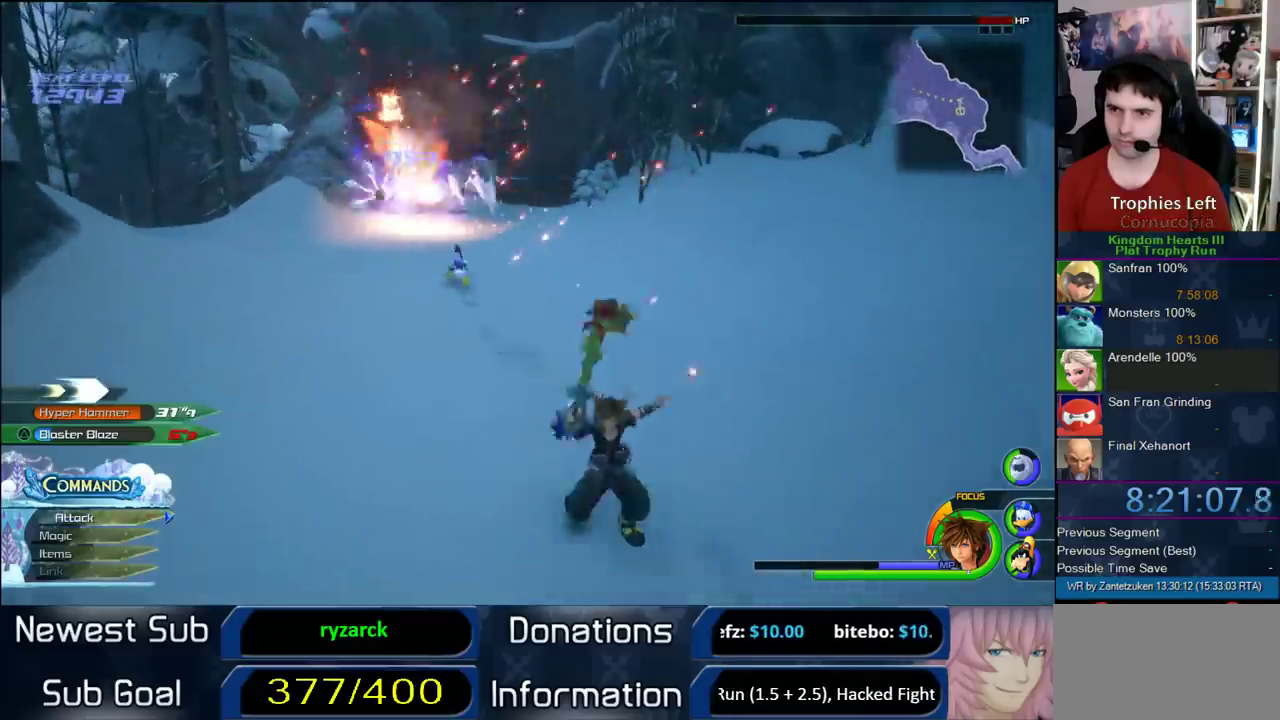
{"buttons": [], "left_stick": "up-right", "right_stick": "up-right"}
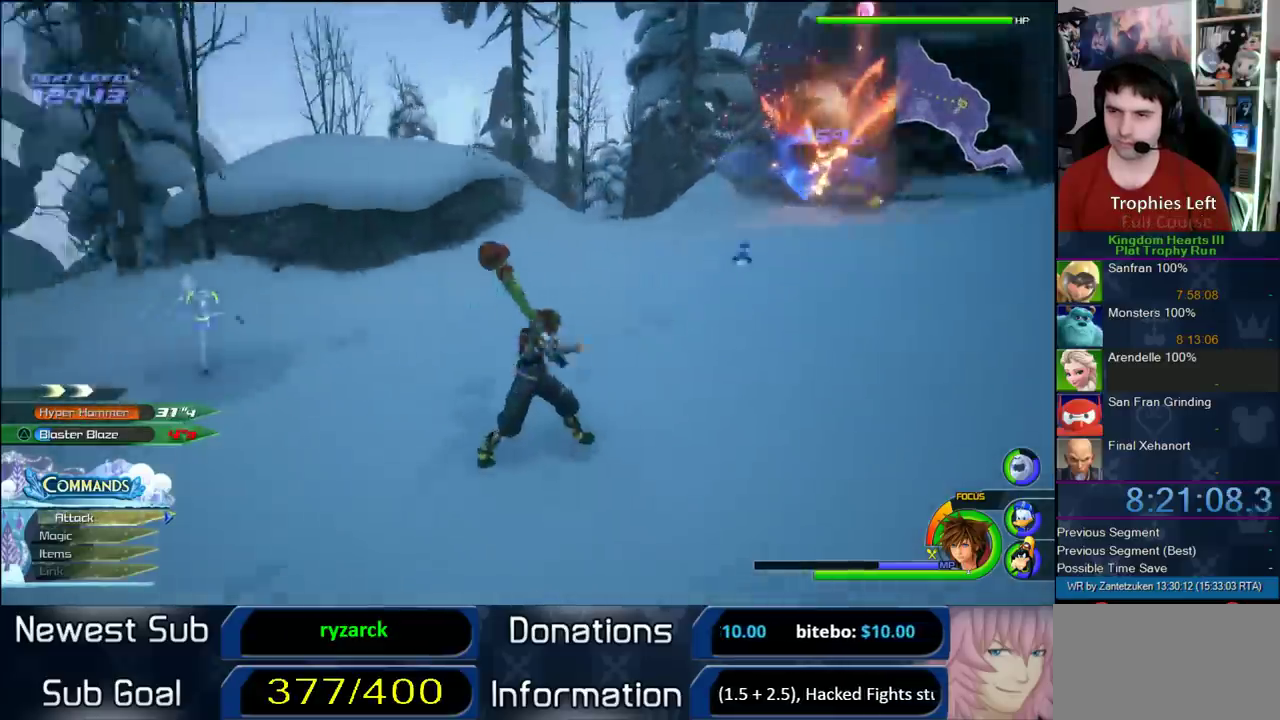
{"buttons": ["CROSS"], "left_stick": "up-left", "right_stick": "center", "events": [[150, "right_stick", "up"], [233, "right_stick", "center"], [367, "CROSS", "down"], [367, "left_stick", "up"], [467, "left_stick", "up-left"]]}
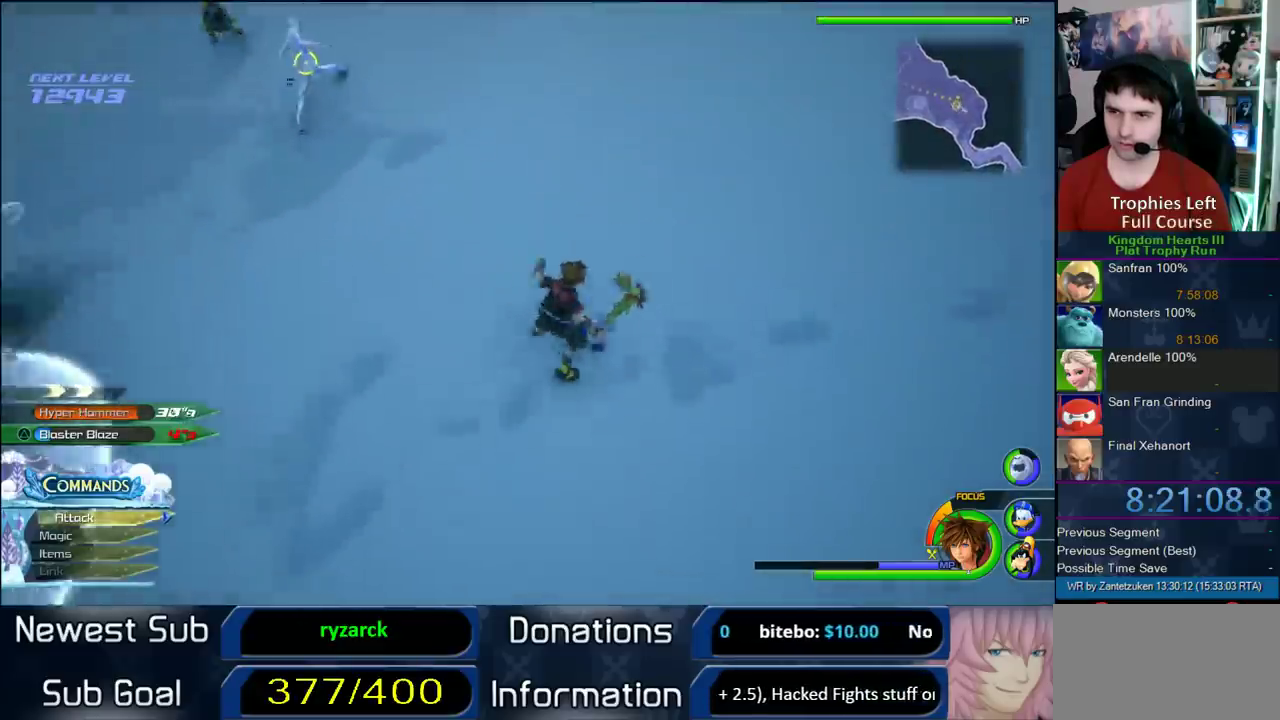
{"buttons": [], "left_stick": "up-left", "right_stick": "down-right", "events": [[17, "left_stick", "down-right"], [100, "CROSS", "up"], [317, "right_stick", "down-right"], [383, "left_stick", "up-left"]]}
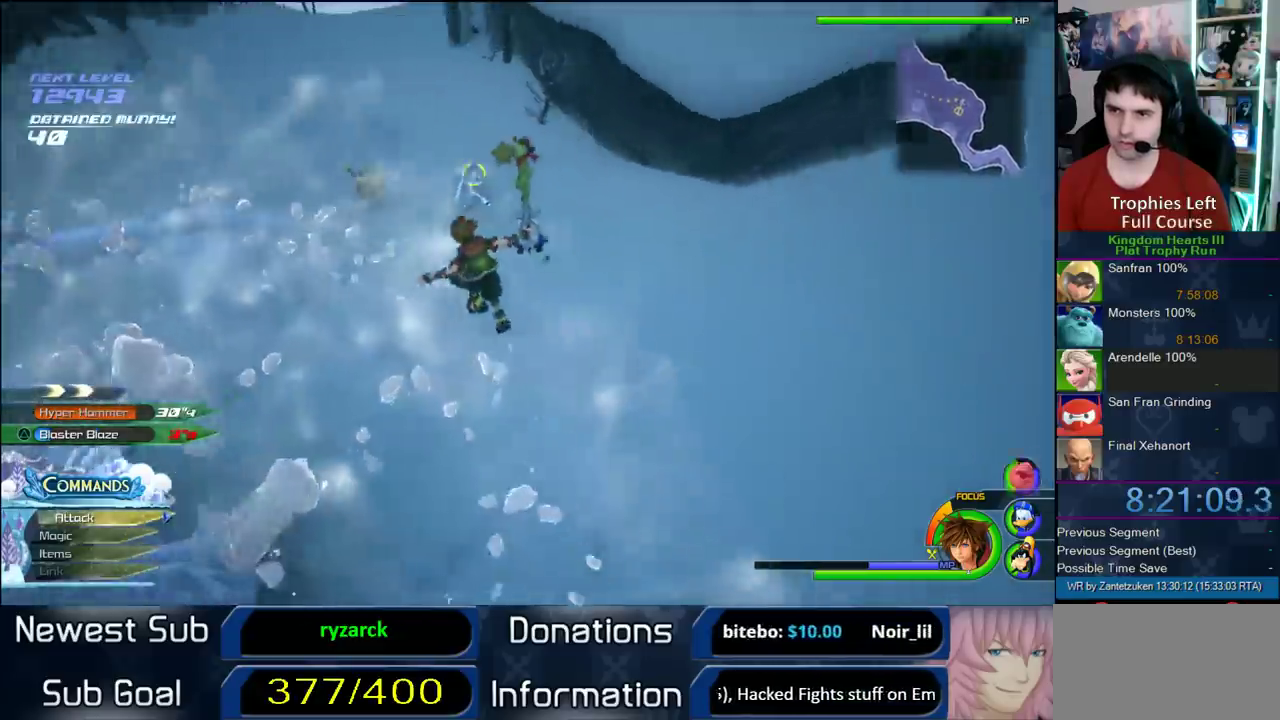
{"buttons": [], "left_stick": "up", "right_stick": "center", "events": [[17, "left_stick", "up"], [50, "right_stick", "center"], [183, "CROSS", "down"], [450, "CROSS", "up"]]}
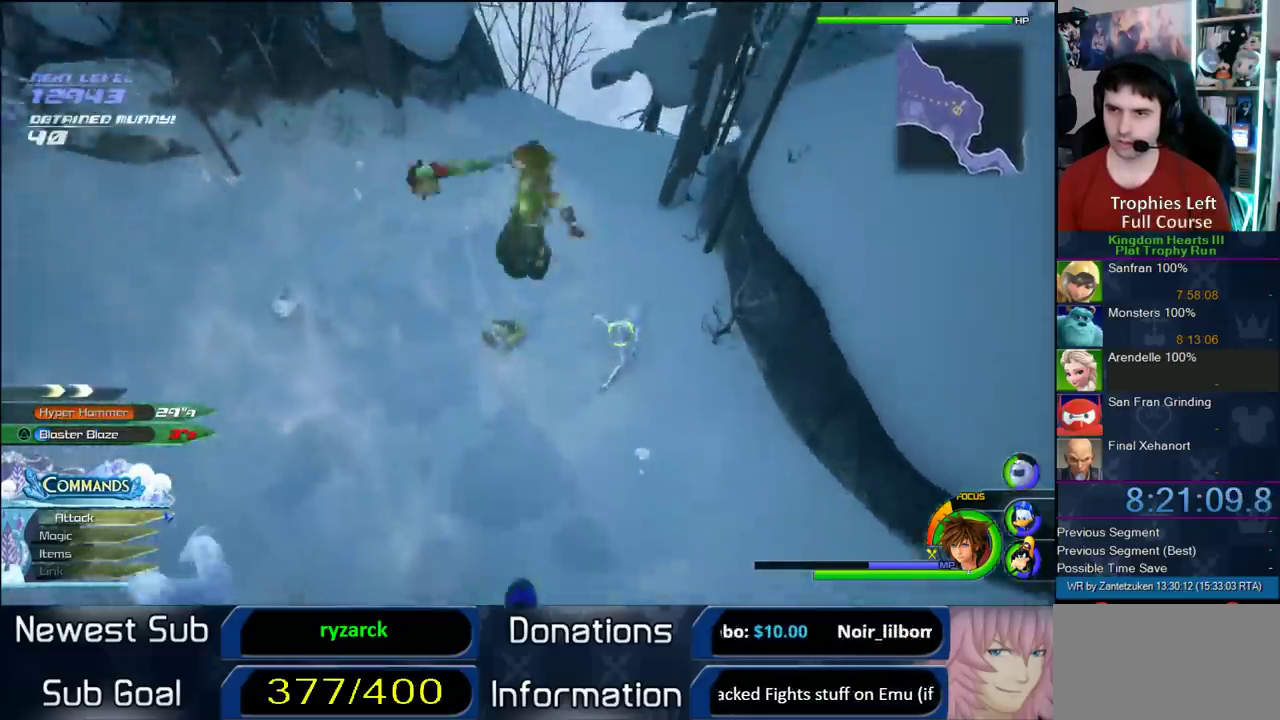
{"buttons": [], "left_stick": "up", "right_stick": "center", "events": [[83, "right_stick", "down-left"], [200, "right_stick", "center"], [333, "SQUARE", "down"], [500, "SQUARE", "up"]]}
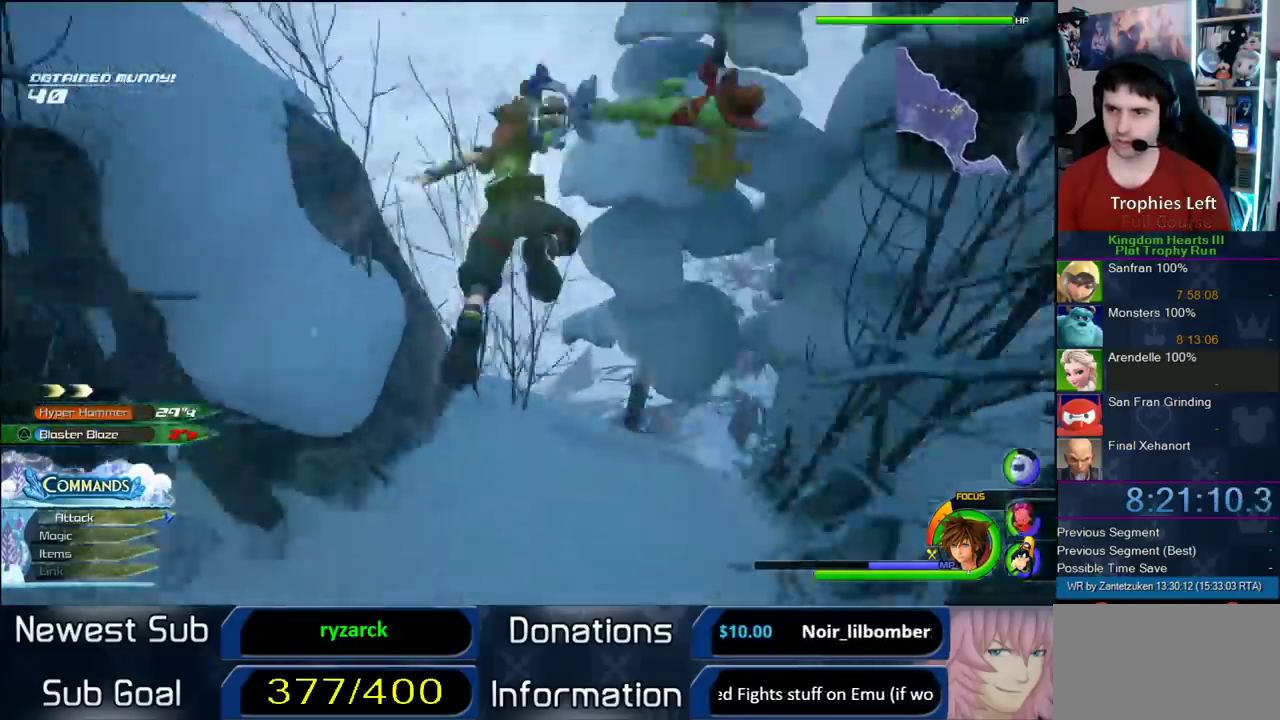
{"buttons": [], "left_stick": "down-right", "right_stick": "left"}